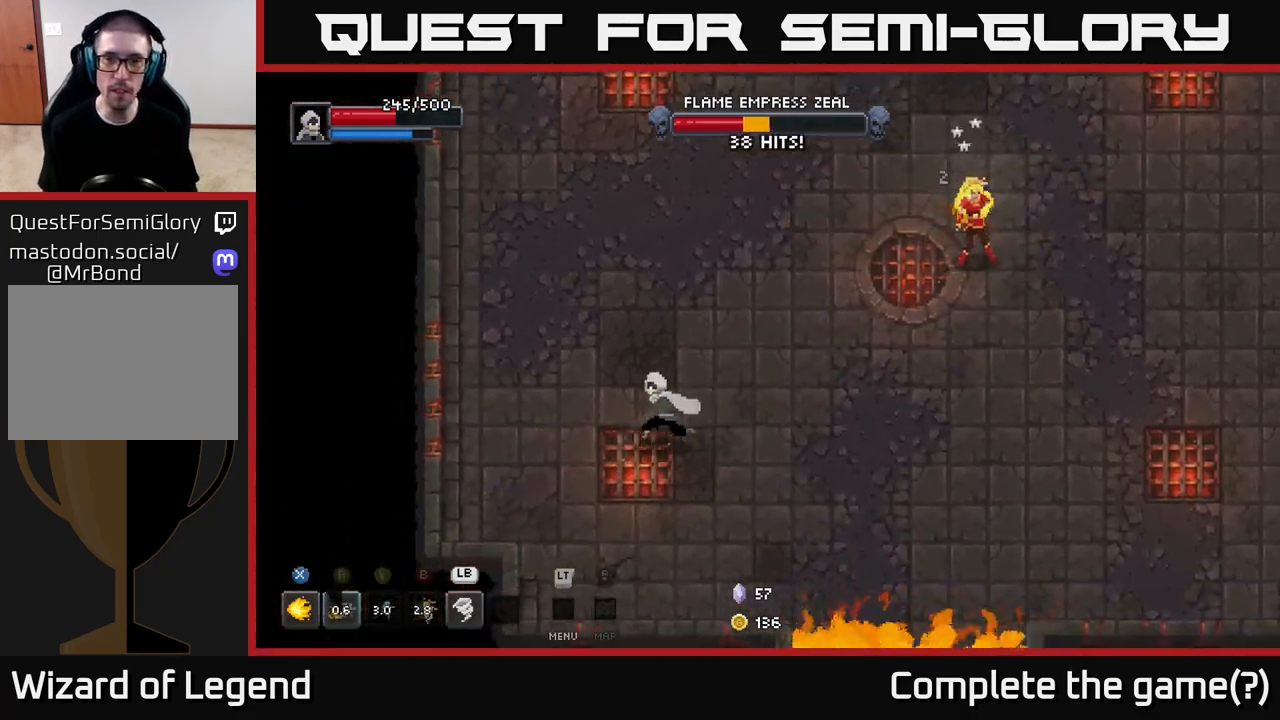
Gameplay with a controller (Xbox layout); each line is a JSON object with the inputs held at the frame after it. "events" lists button and stick changes between this image and that frame as [ms after this image, input, new state], when the widget could be followed in between.
{"buttons": [], "left_stick": "up-left", "right_stick": "center", "events": [[67, "left_stick", "up-left"]]}
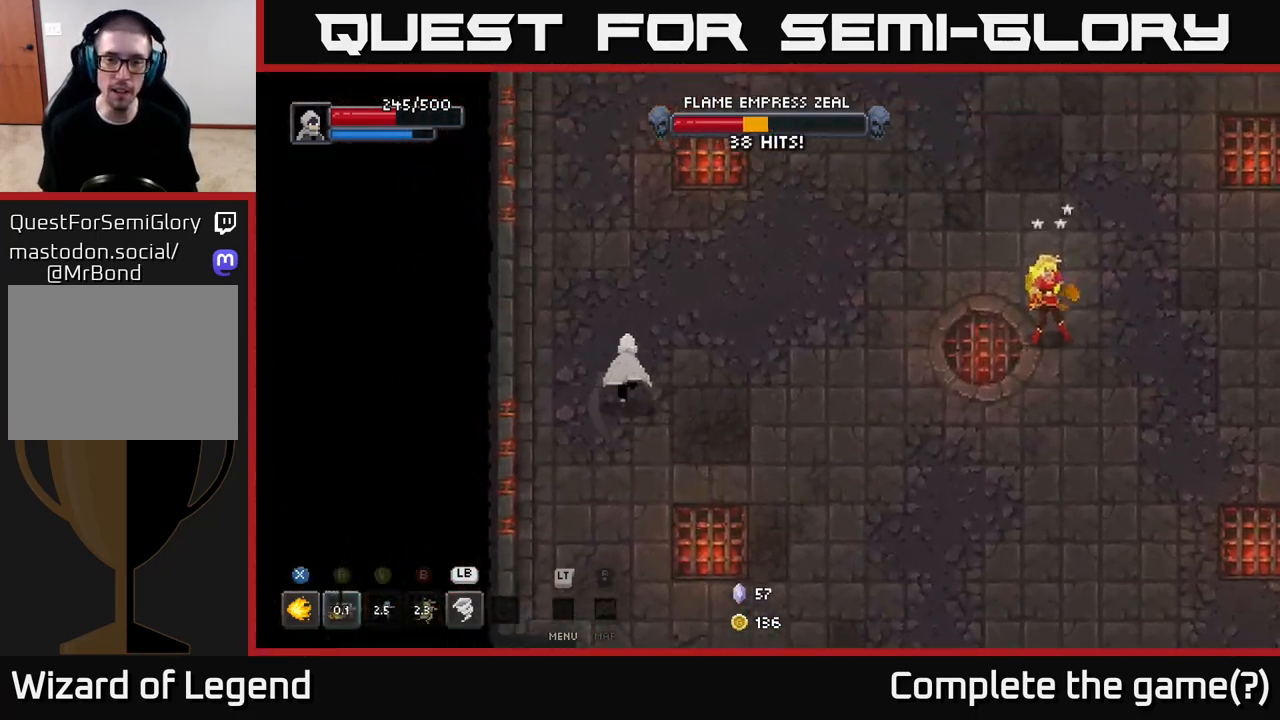
{"buttons": [], "left_stick": "up", "right_stick": "center", "events": [[133, "left_stick", "up"]]}
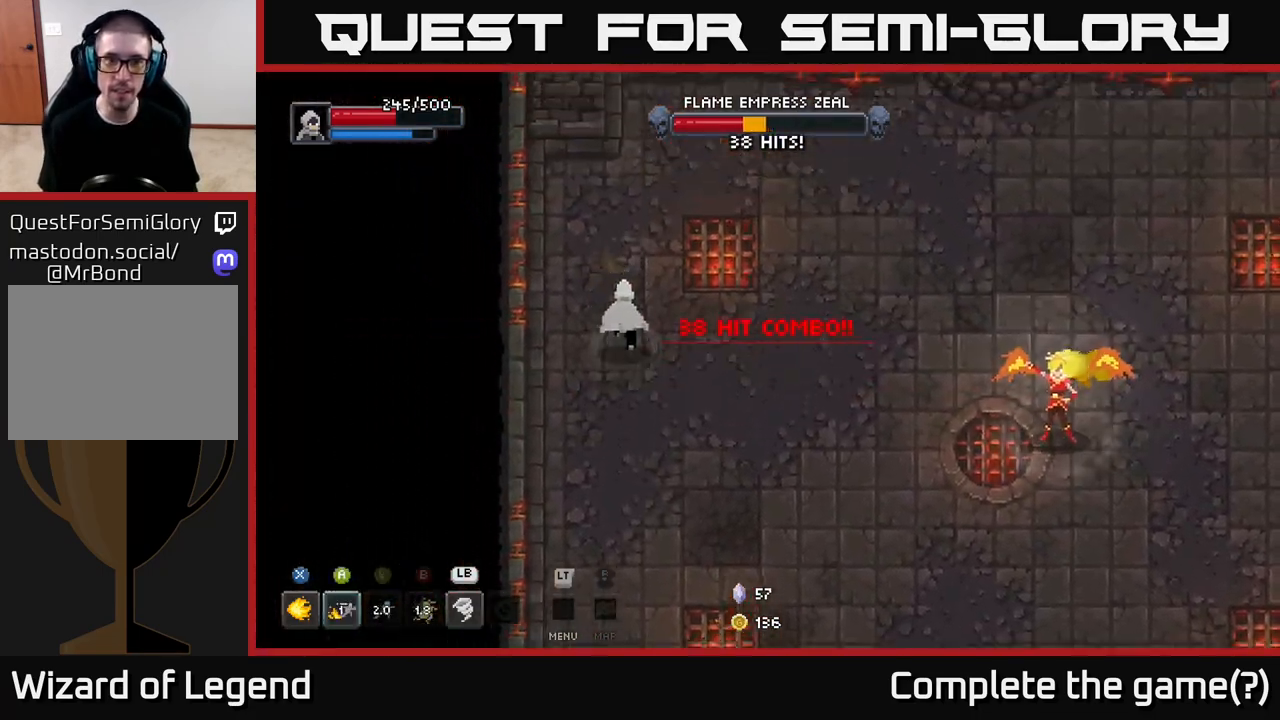
{"buttons": [], "left_stick": "up-right", "right_stick": "center", "events": [[83, "left_stick", "up-right"]]}
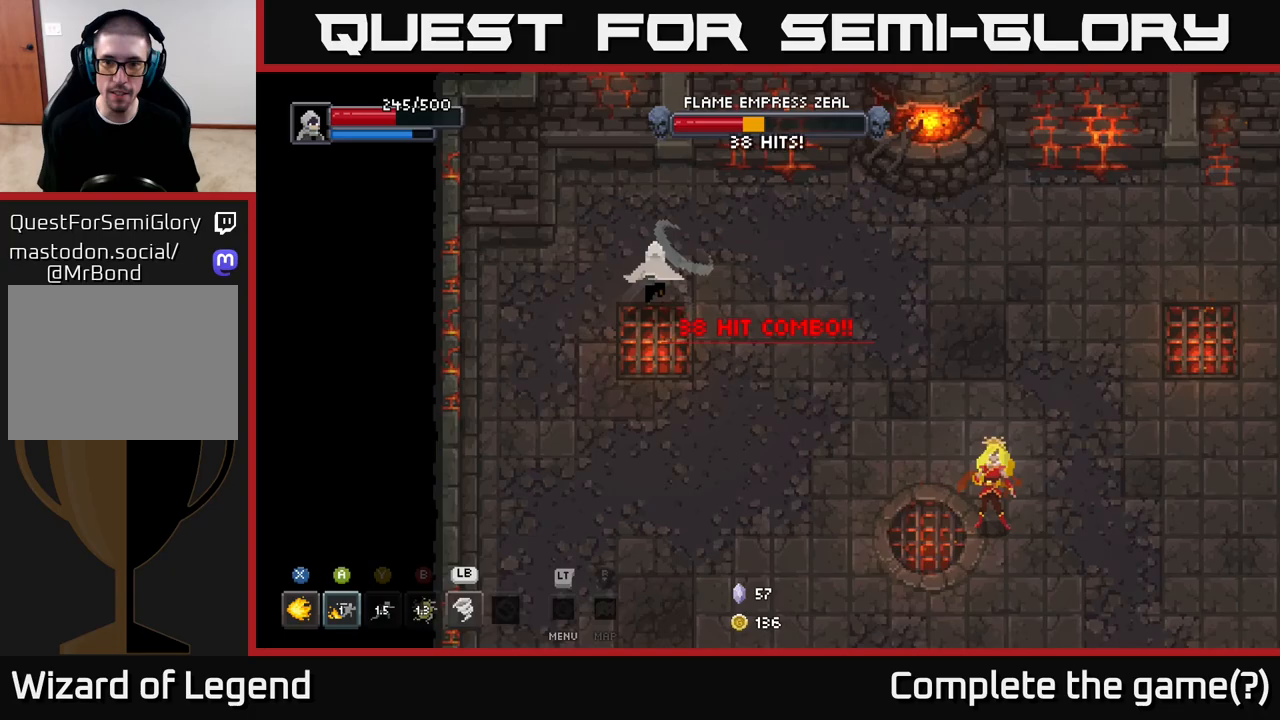
{"buttons": [], "left_stick": "right", "right_stick": "center", "events": [[267, "left_stick", "right"]]}
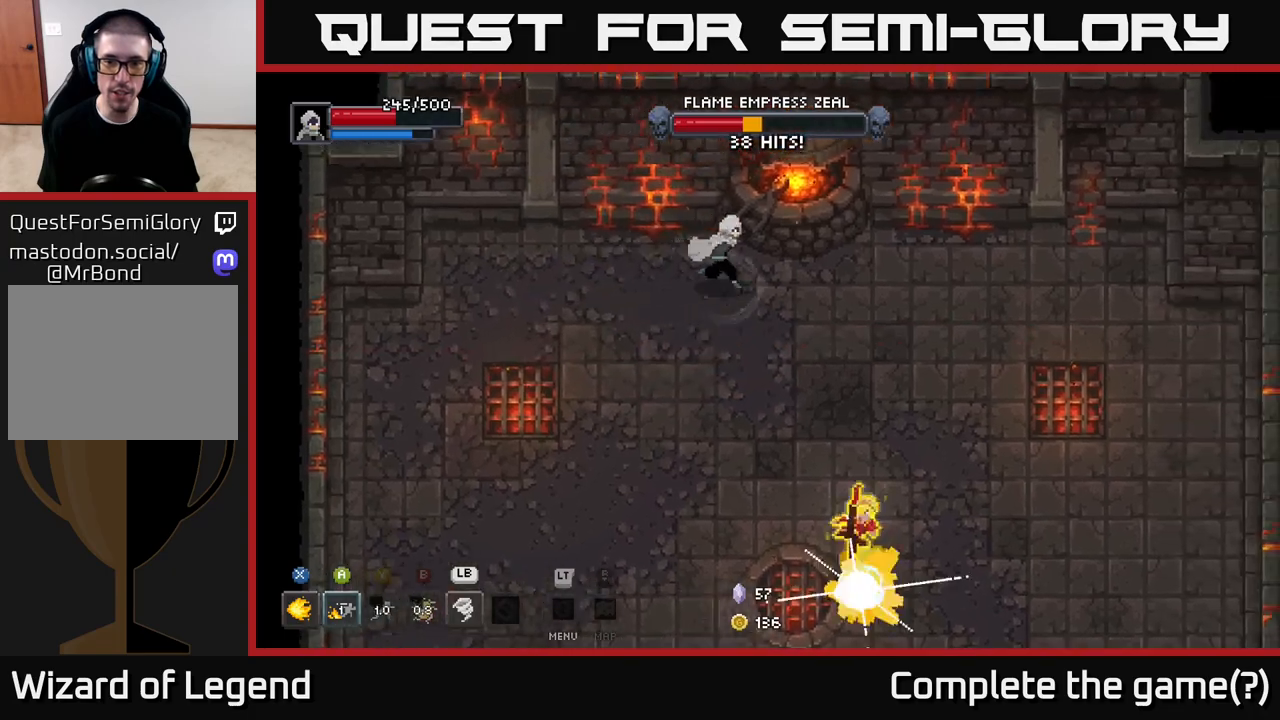
{"buttons": [], "left_stick": "right", "right_stick": "center", "events": []}
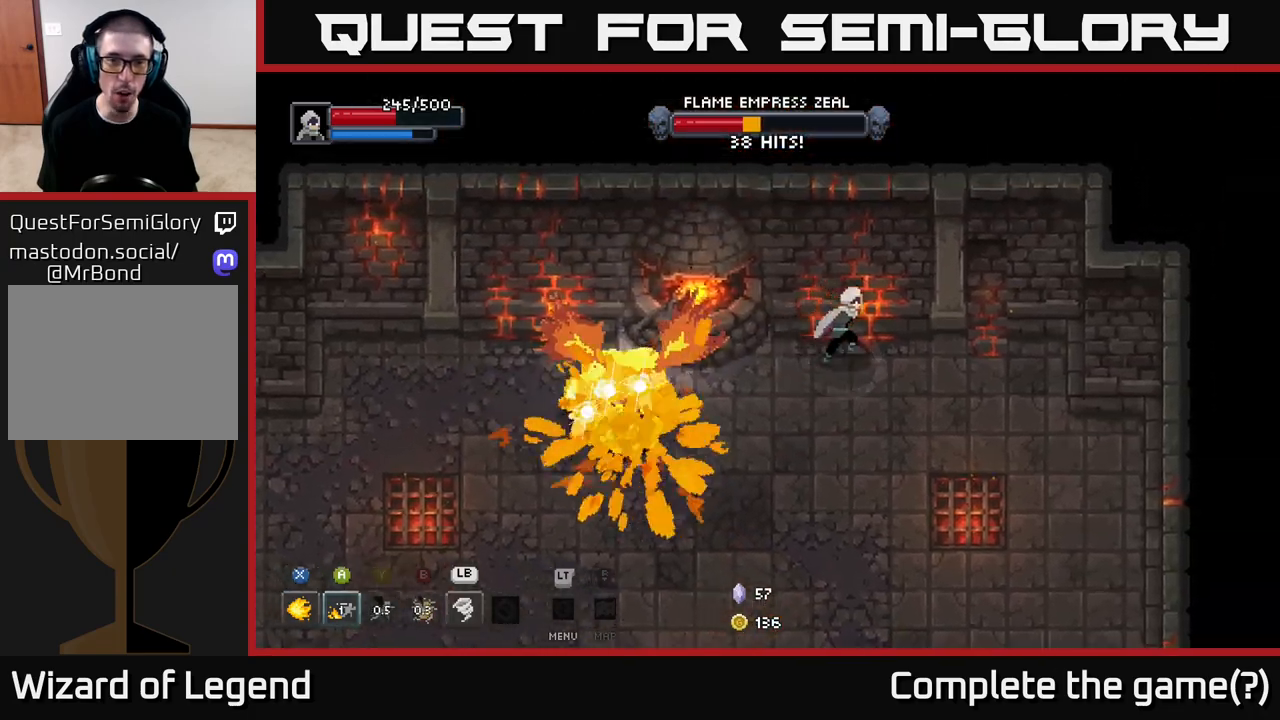
{"buttons": [], "left_stick": "down-right", "right_stick": "center", "events": [[50, "left_stick", "down-right"]]}
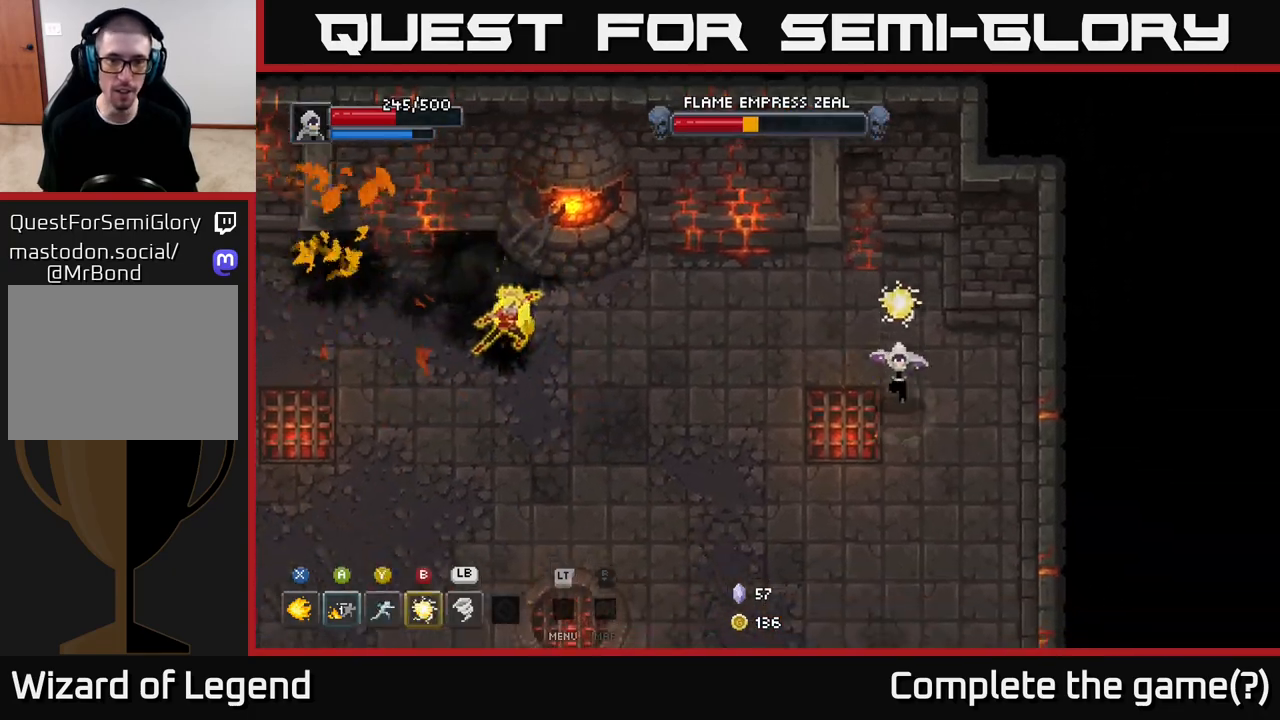
{"buttons": [], "left_stick": "down", "right_stick": "center", "events": [[17, "left_stick", "down"]]}
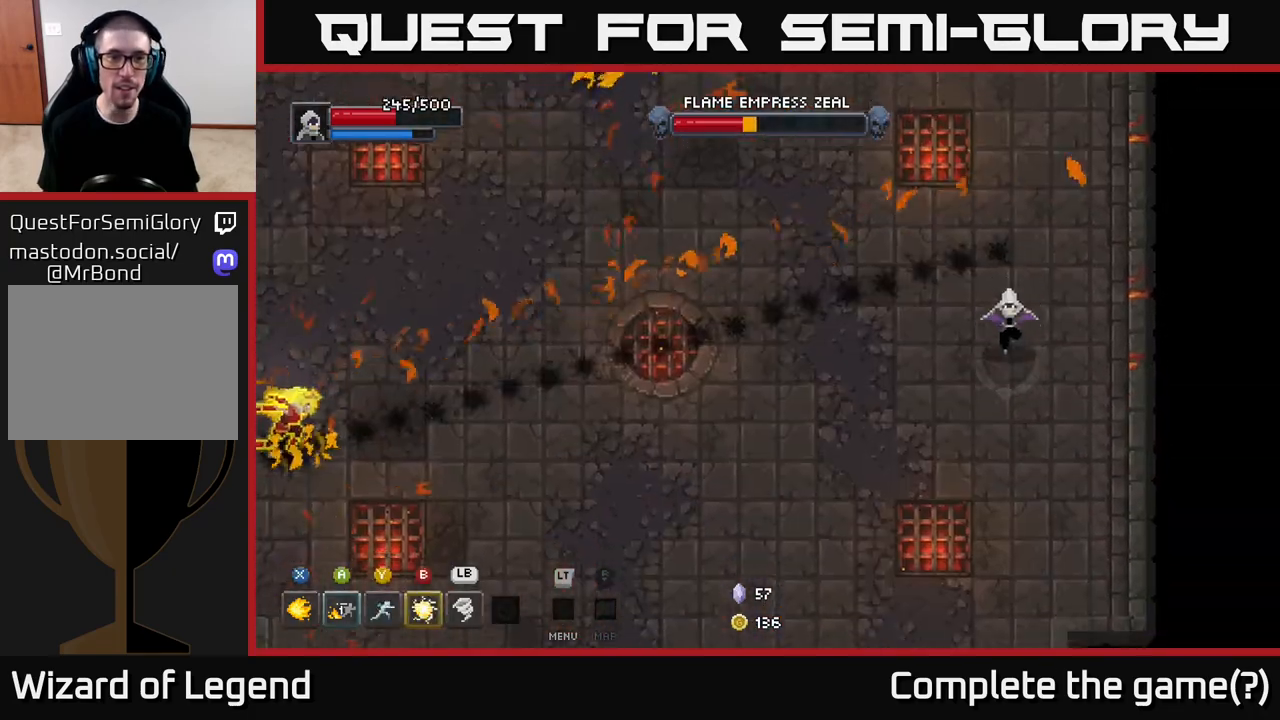
{"buttons": [], "left_stick": "down", "right_stick": "center", "events": []}
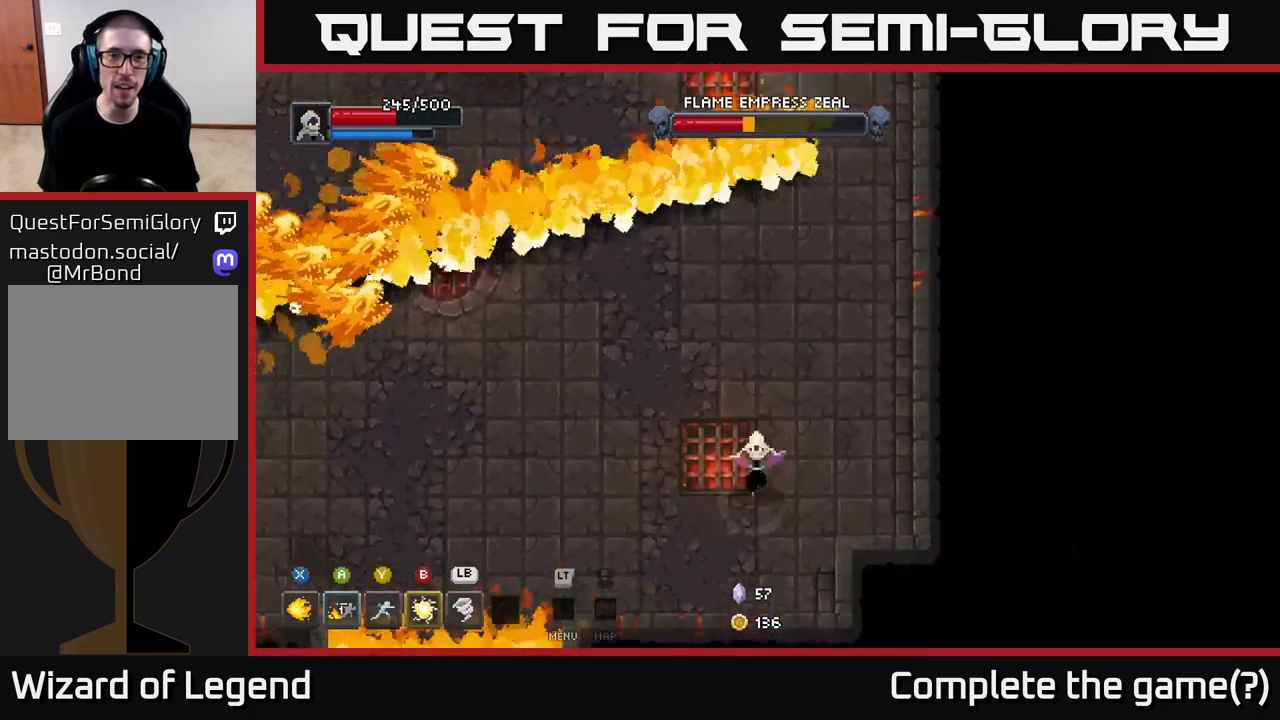
{"buttons": [], "left_stick": "left", "right_stick": "center", "events": [[17, "left_stick", "down-left"], [133, "left_stick", "left"]]}
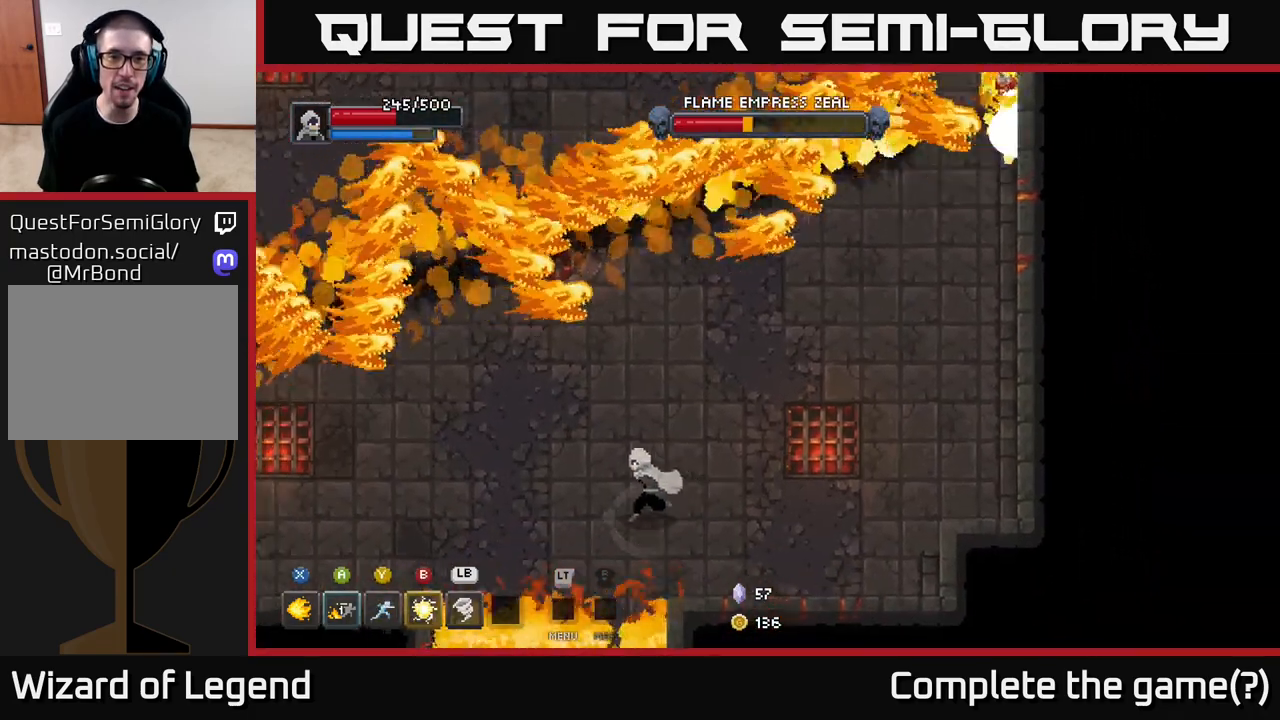
{"buttons": [], "left_stick": "left", "right_stick": "center", "events": []}
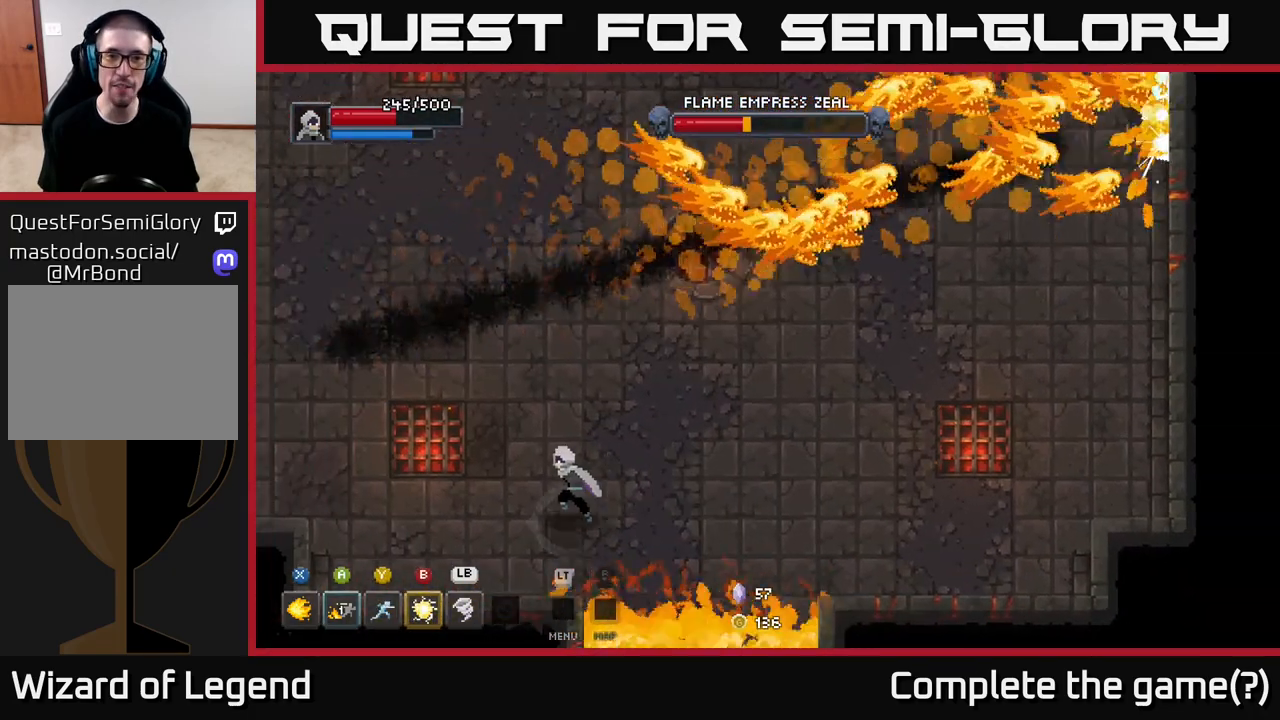
{"buttons": [], "left_stick": "up-left", "right_stick": "center", "events": [[383, "left_stick", "up-left"]]}
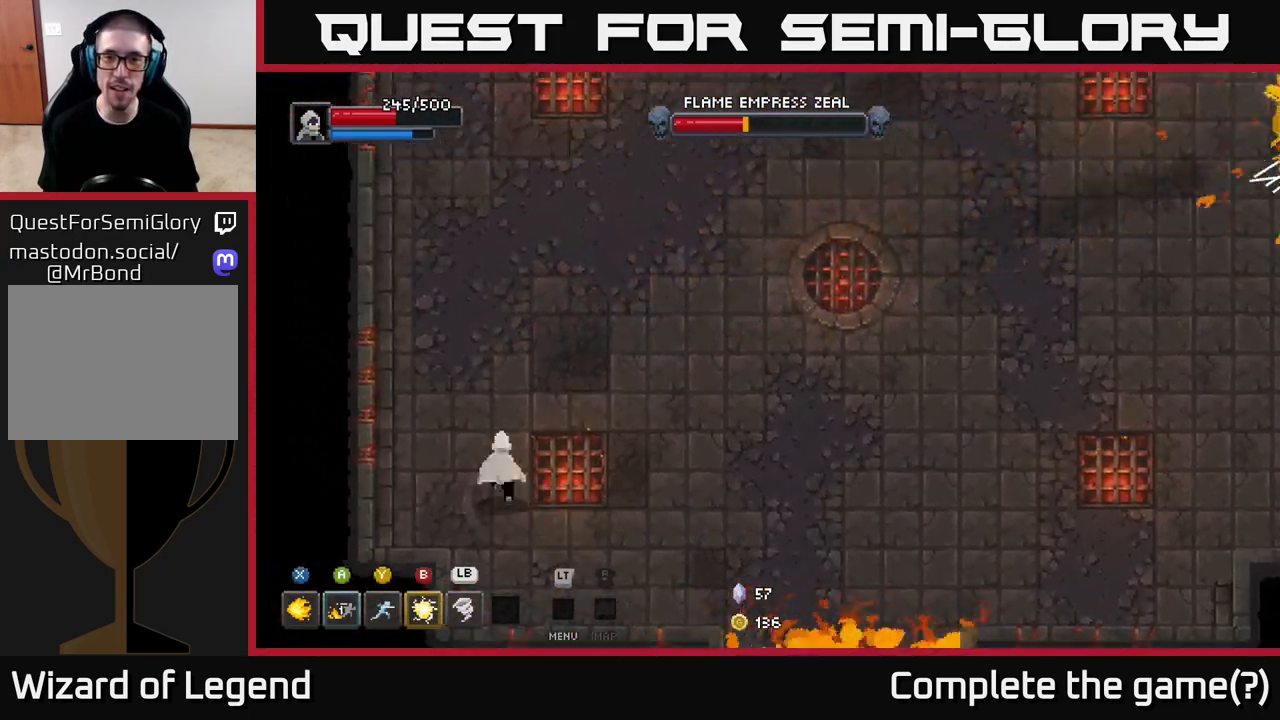
{"buttons": [], "left_stick": "up", "right_stick": "center", "events": [[117, "left_stick", "up"]]}
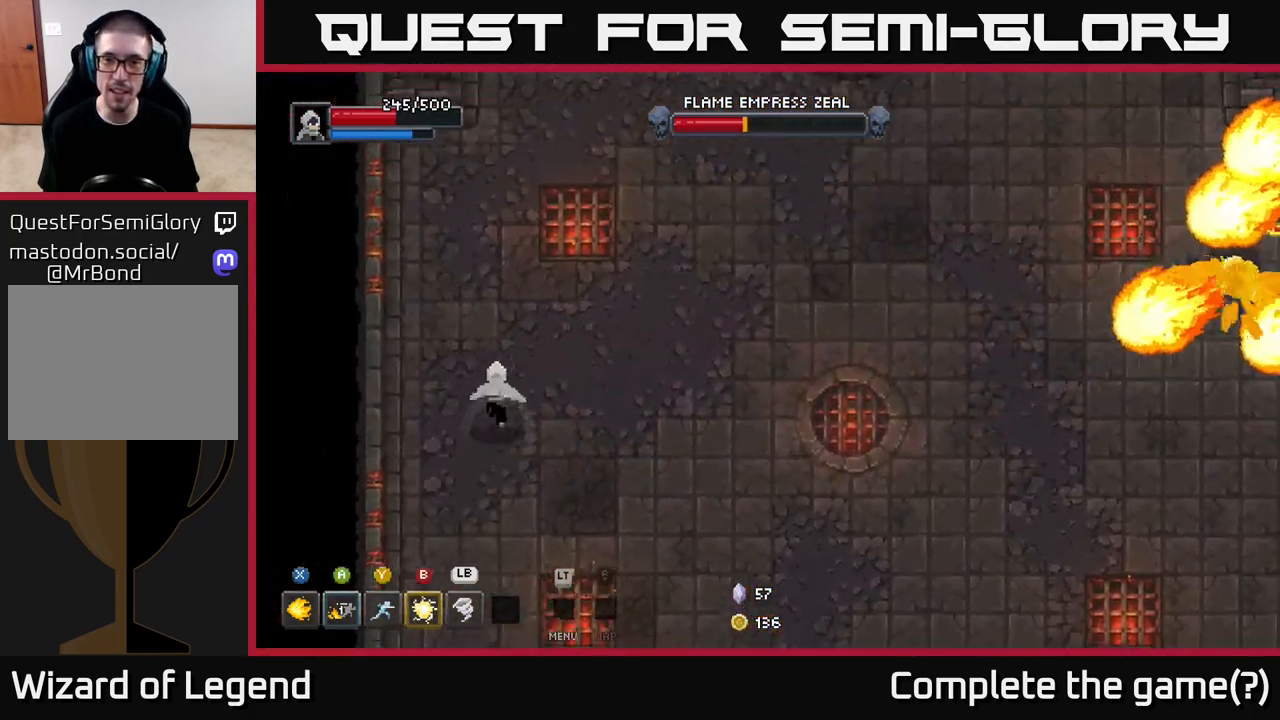
{"buttons": [], "left_stick": "up-right", "right_stick": "center", "events": [[400, "left_stick", "up-right"]]}
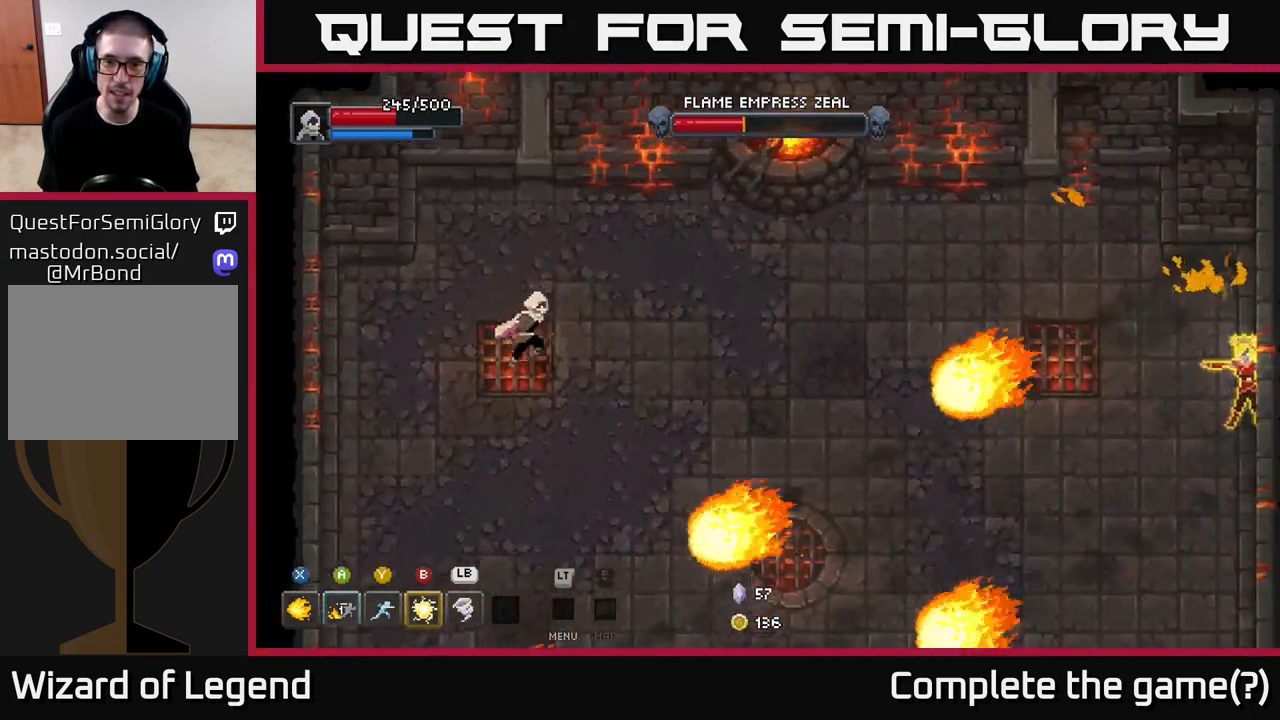
{"buttons": [], "left_stick": "right", "right_stick": "center", "events": [[233, "left_stick", "right"]]}
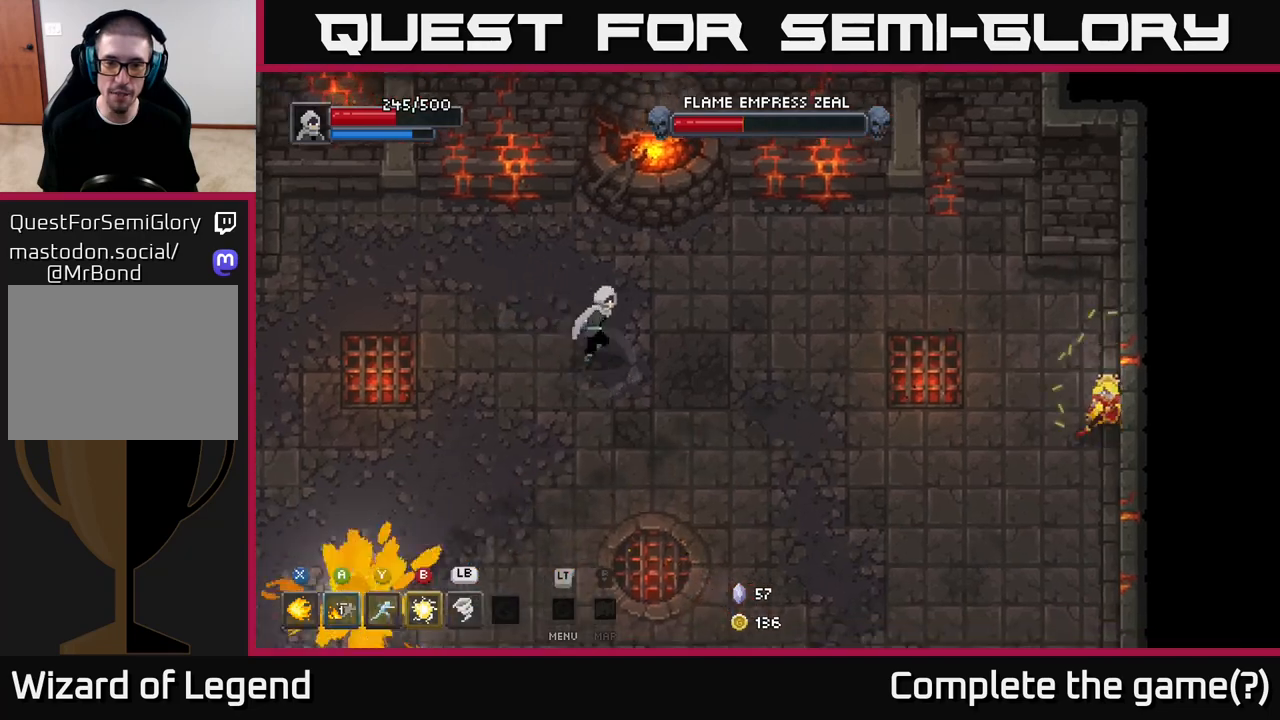
{"buttons": [], "left_stick": "right", "right_stick": "center", "events": []}
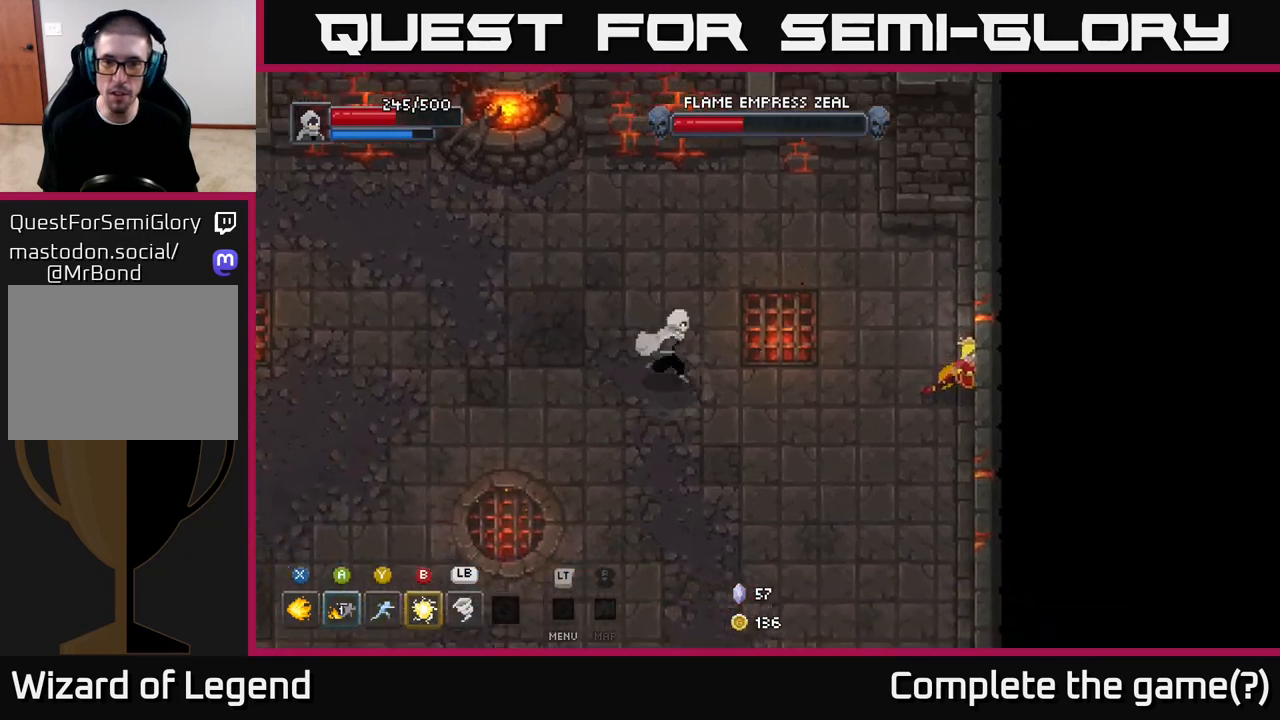
{"buttons": [], "left_stick": "right", "right_stick": "center", "events": [[83, "B", "down"], [150, "B", "up"]]}
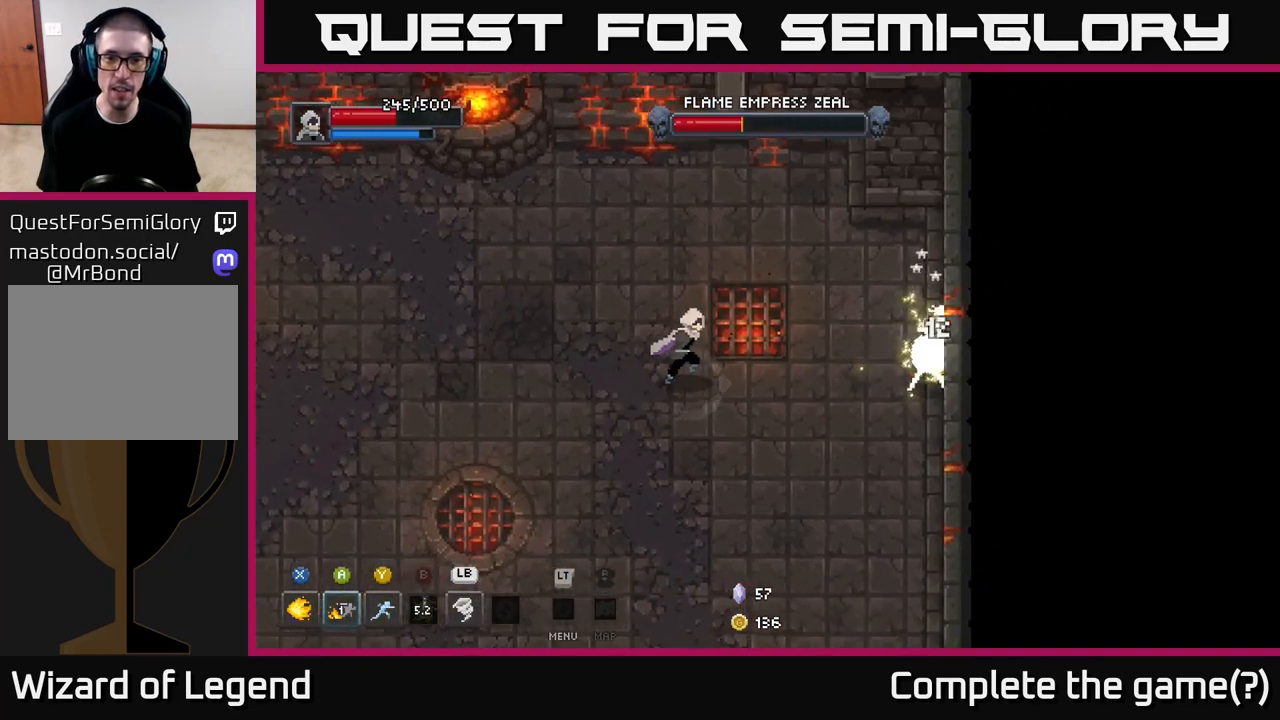
{"buttons": ["X"], "left_stick": "right", "right_stick": "center", "events": [[333, "X", "down"]]}
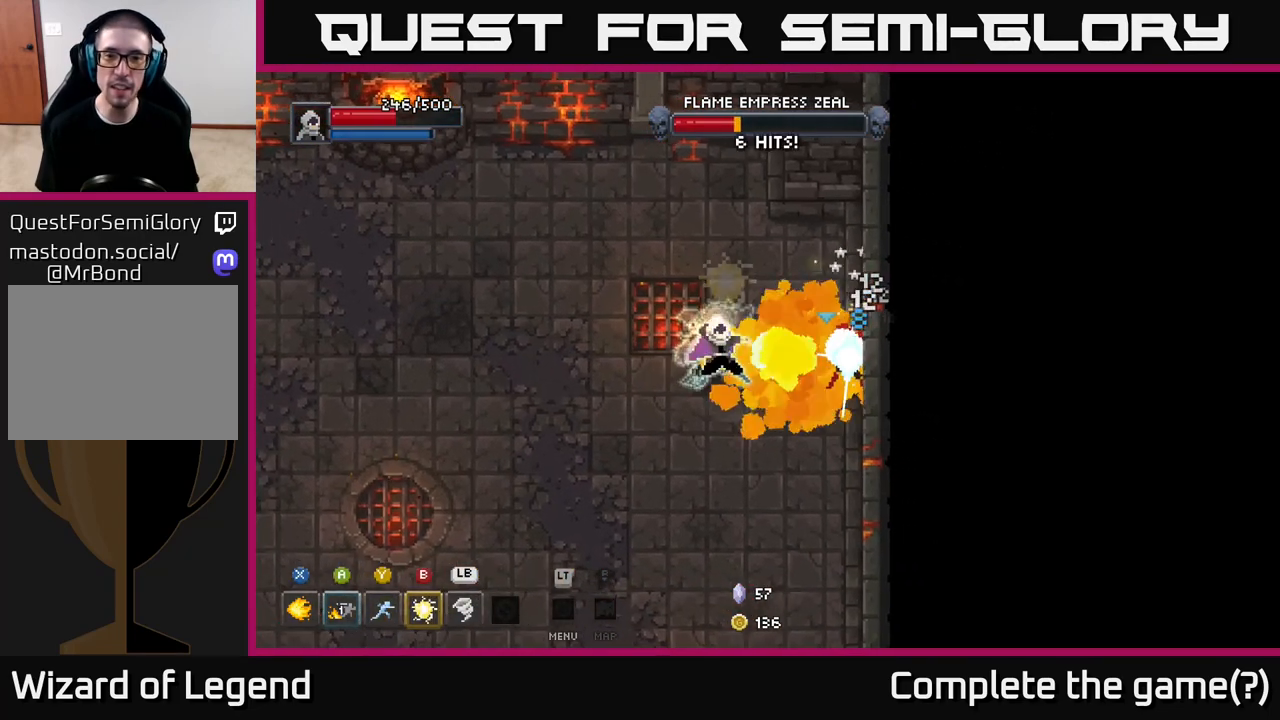
{"buttons": ["X"], "left_stick": "center", "right_stick": "center", "events": [[350, "left_stick", "center"]]}
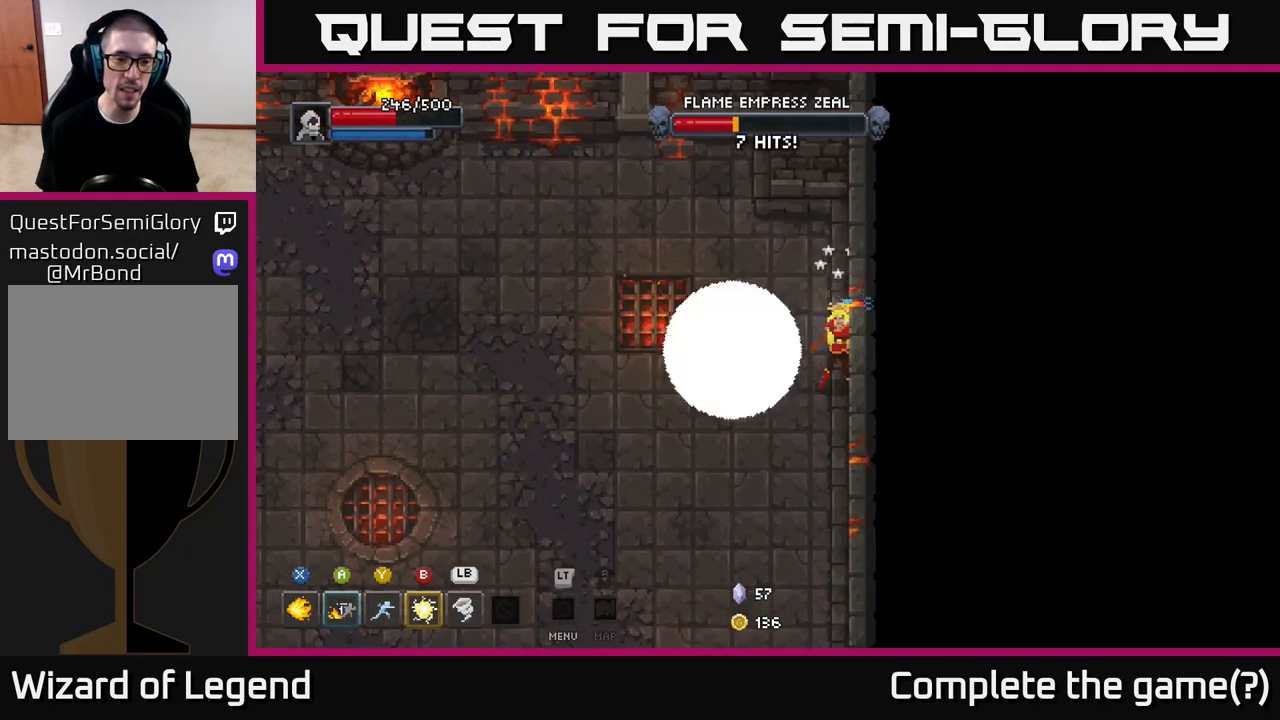
{"buttons": [], "left_stick": "center", "right_stick": "center", "events": [[150, "X", "up"], [250, "Y", "down"], [317, "Y", "up"]]}
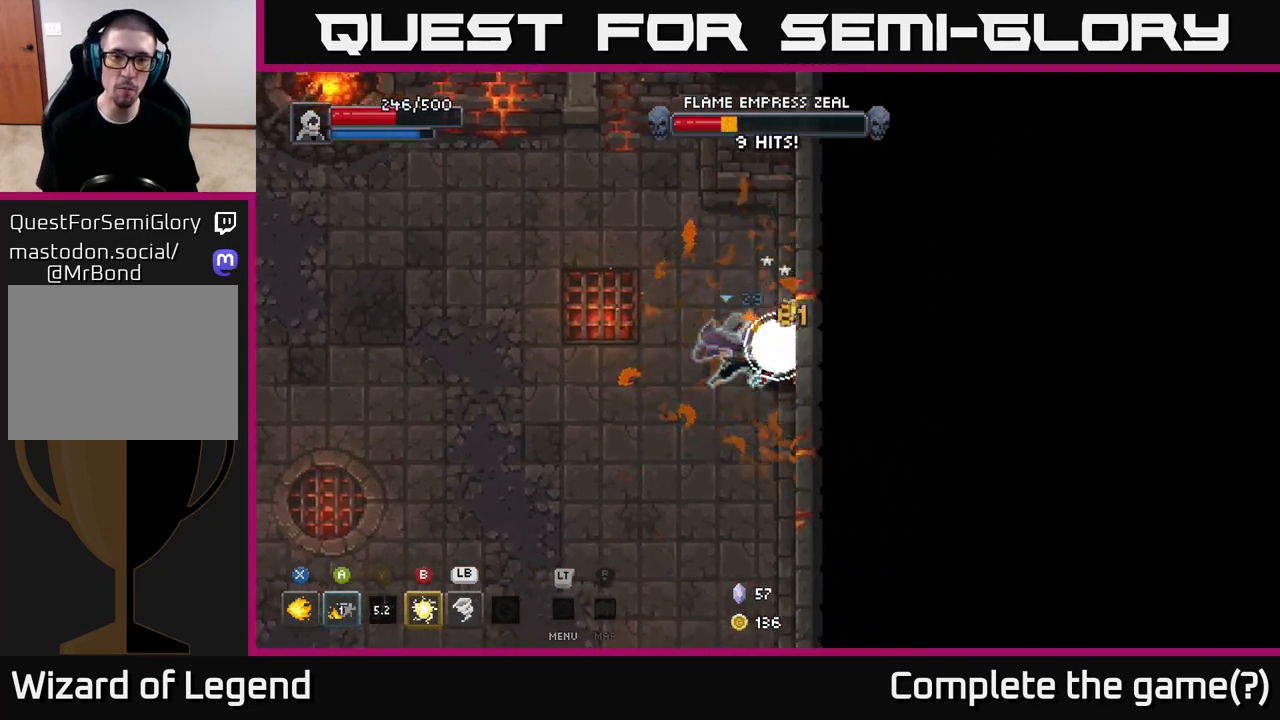
{"buttons": ["X"], "left_stick": "center", "right_stick": "center", "events": [[183, "X", "down"]]}
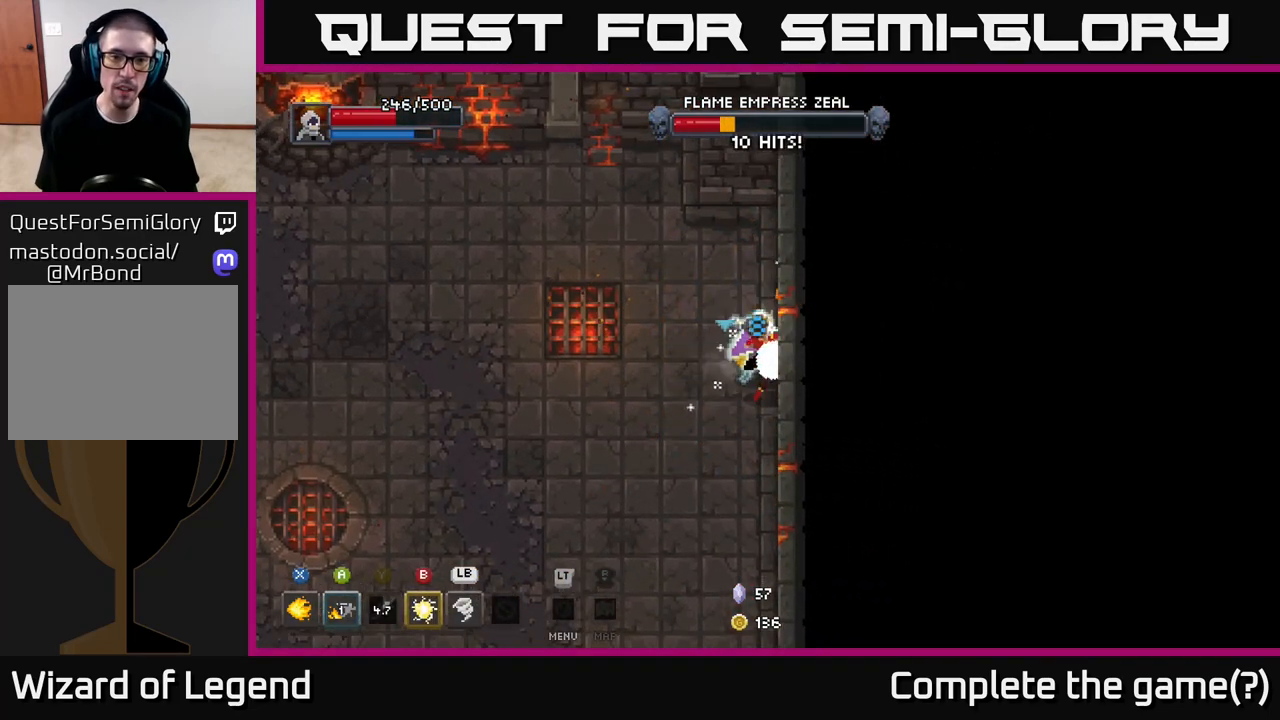
{"buttons": ["X"], "left_stick": "center", "right_stick": "center", "events": []}
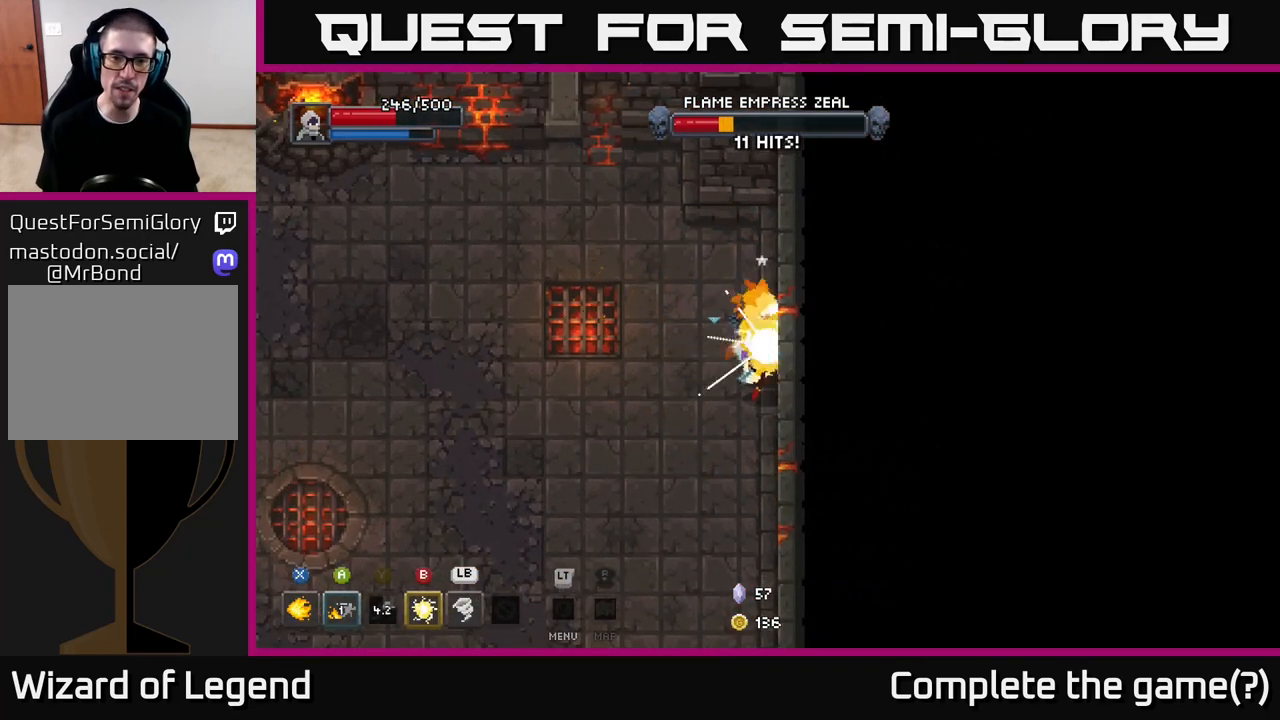
{"buttons": [], "left_stick": "down-left", "right_stick": "center", "events": [[317, "X", "up"], [417, "left_stick", "down"], [500, "left_stick", "down-left"]]}
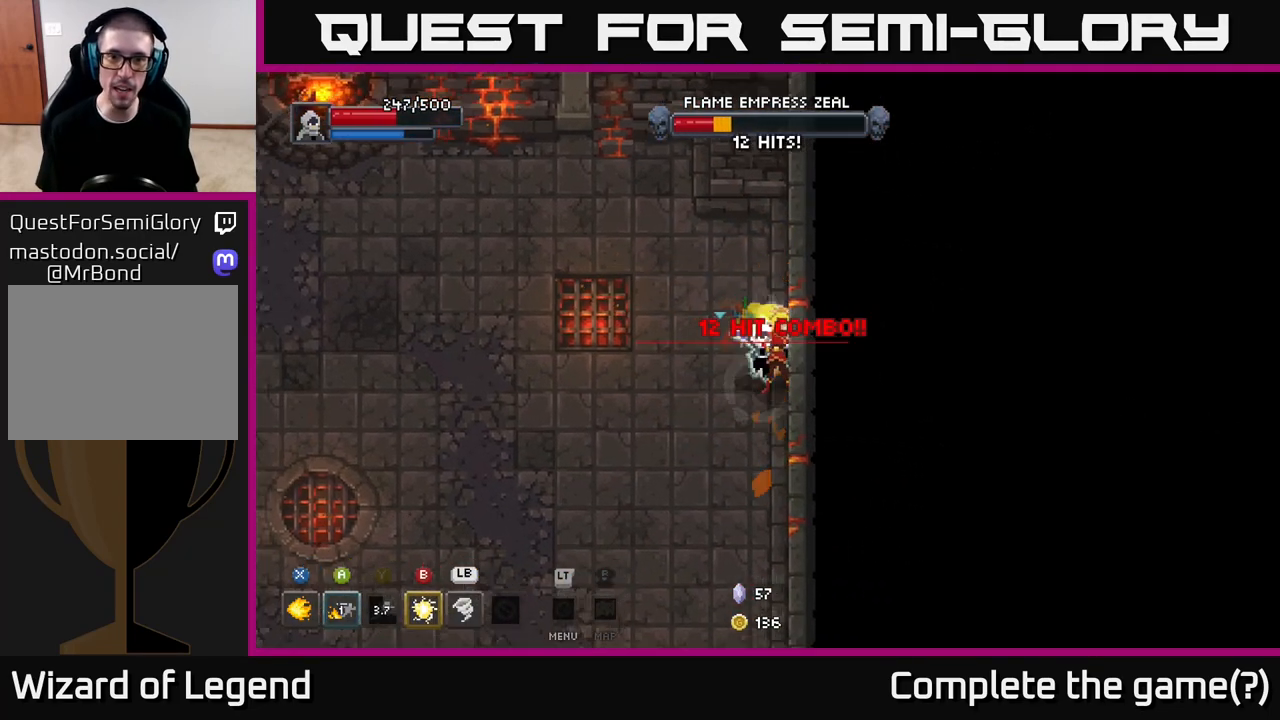
{"buttons": [], "left_stick": "down-left", "right_stick": "center", "events": [[183, "A", "down"], [333, "A", "up"]]}
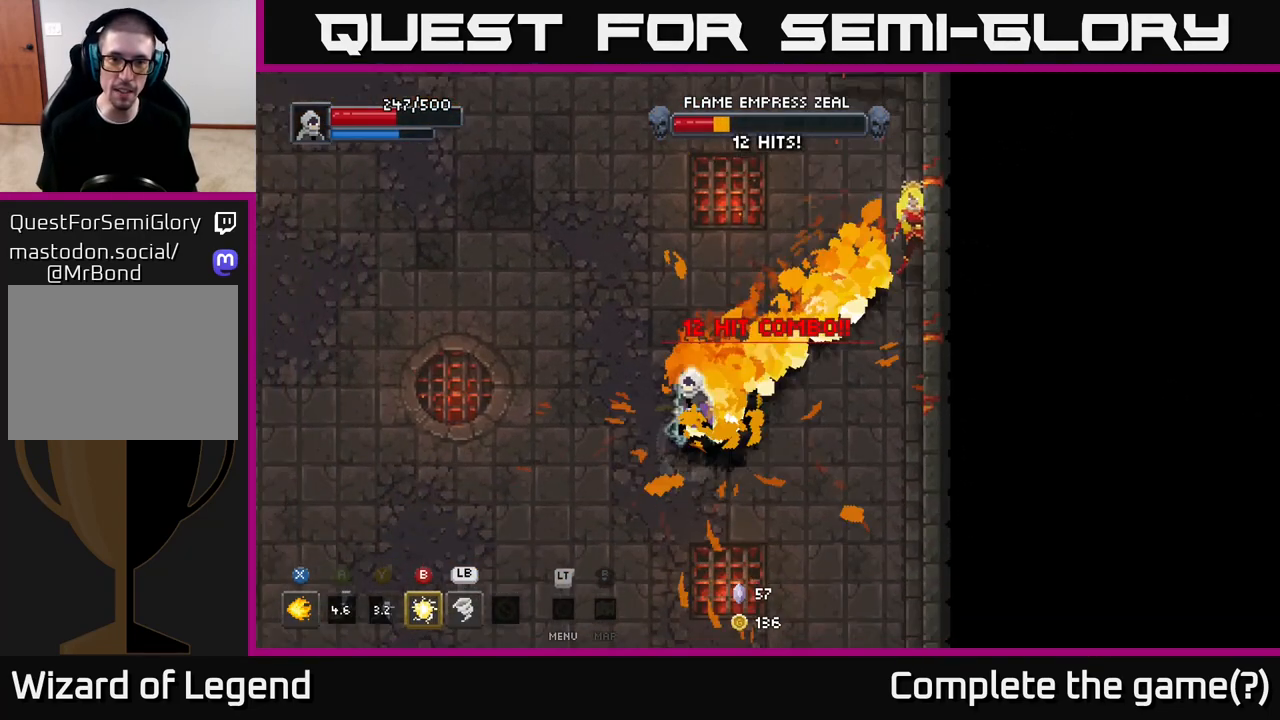
{"buttons": [], "left_stick": "left", "right_stick": "center", "events": [[267, "left_stick", "left"]]}
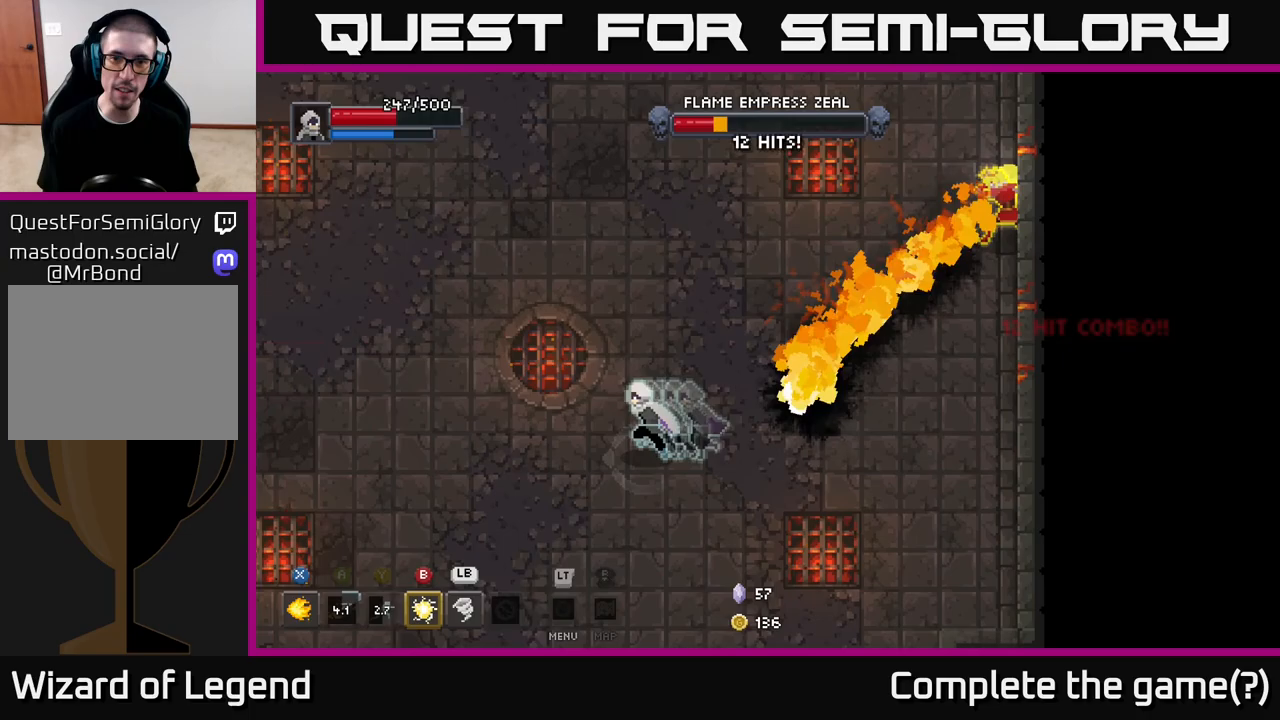
{"buttons": [], "left_stick": "left", "right_stick": "center", "events": []}
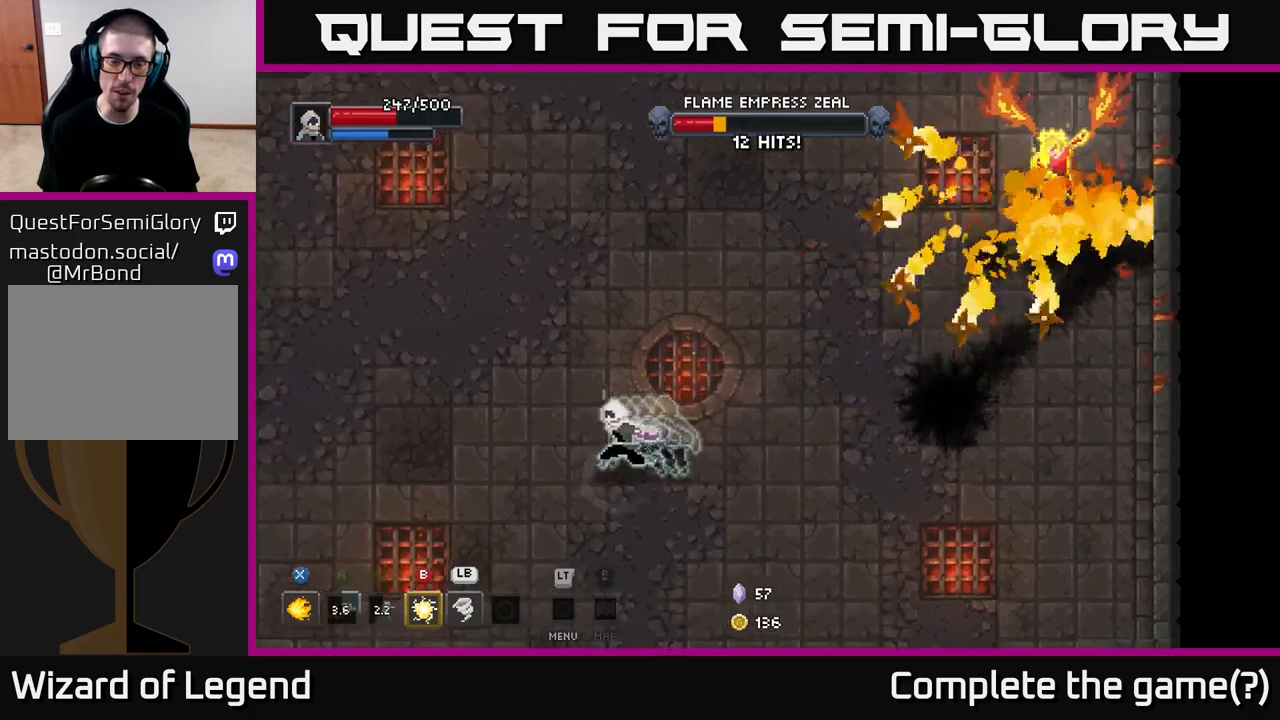
{"buttons": [], "left_stick": "left", "right_stick": "center", "events": [[33, "left_stick", "down-left"], [483, "left_stick", "left"]]}
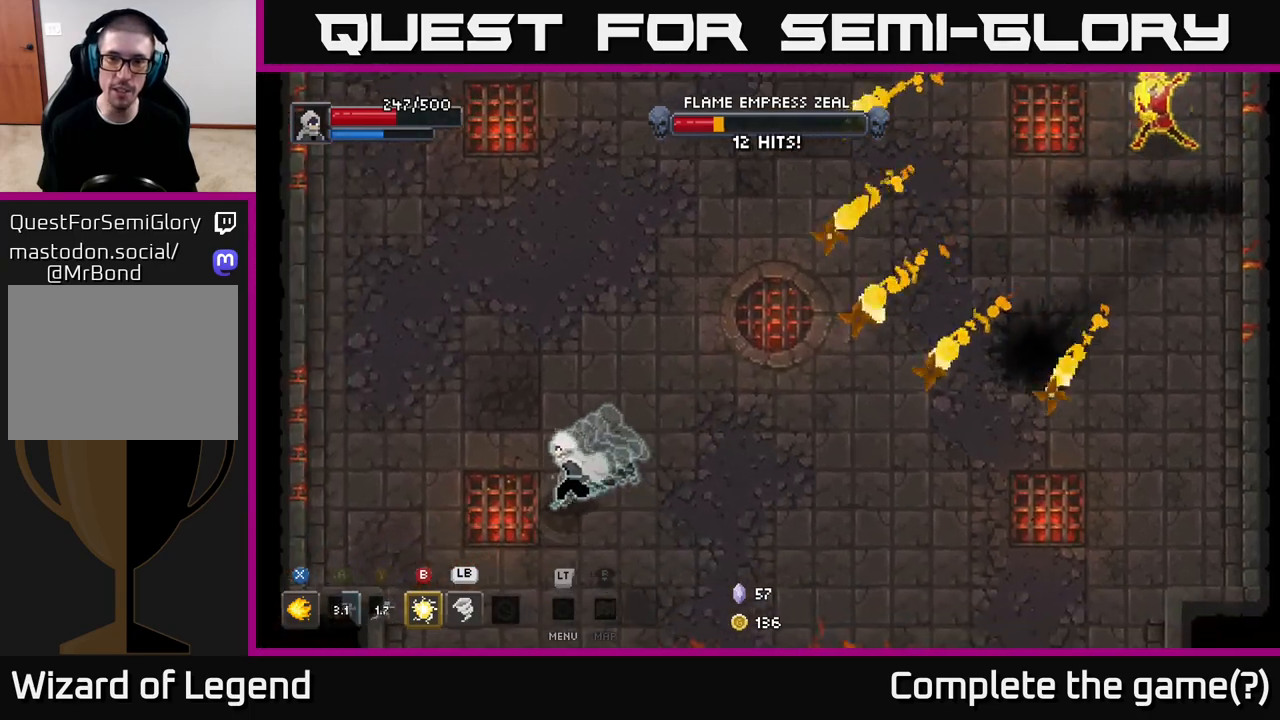
{"buttons": [], "left_stick": "up-left", "right_stick": "center", "events": [[283, "left_stick", "up-left"]]}
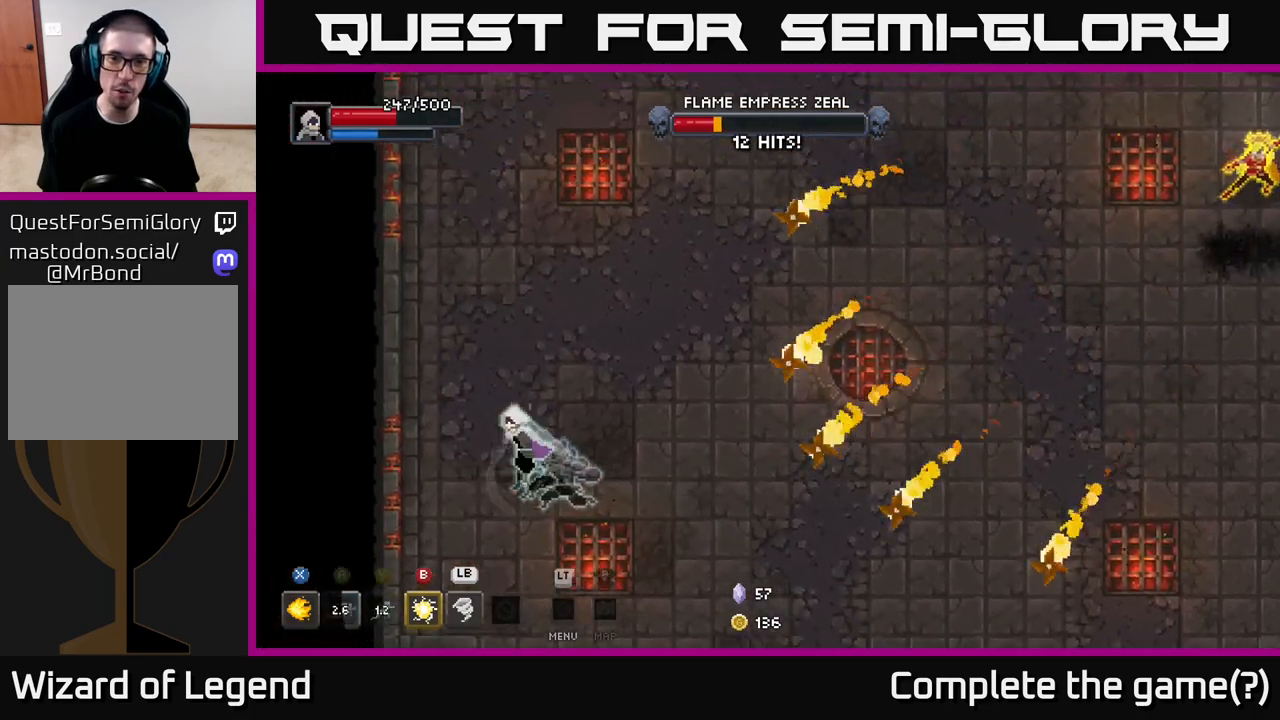
{"buttons": [], "left_stick": "up", "right_stick": "center", "events": [[367, "left_stick", "up"]]}
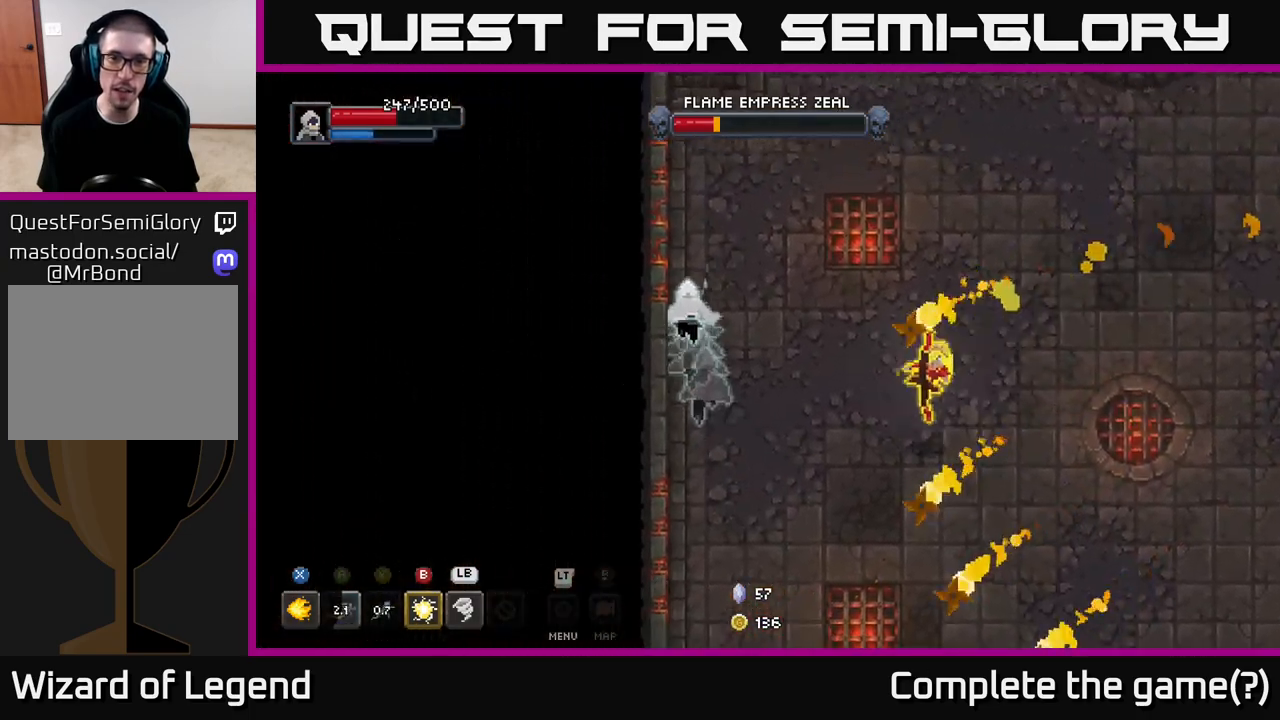
{"buttons": [], "left_stick": "up-right", "right_stick": "center", "events": [[233, "left_stick", "up-right"]]}
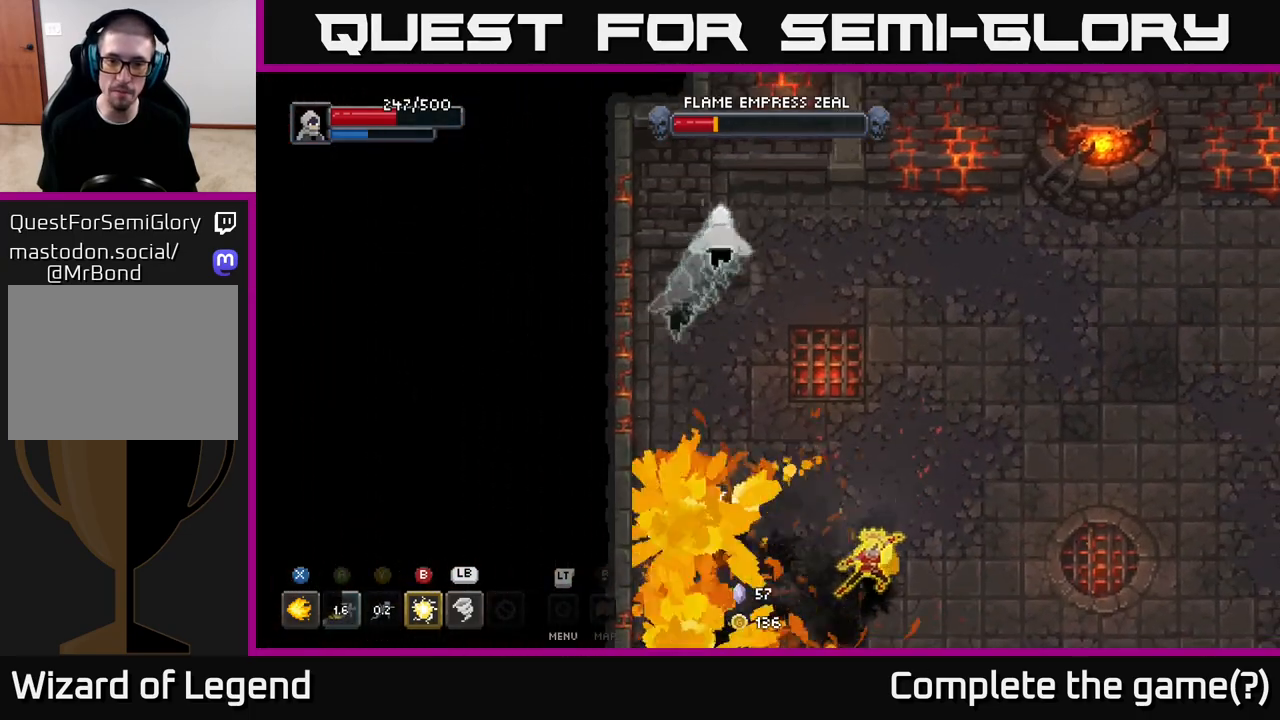
{"buttons": [], "left_stick": "right", "right_stick": "center", "events": [[83, "left_stick", "right"]]}